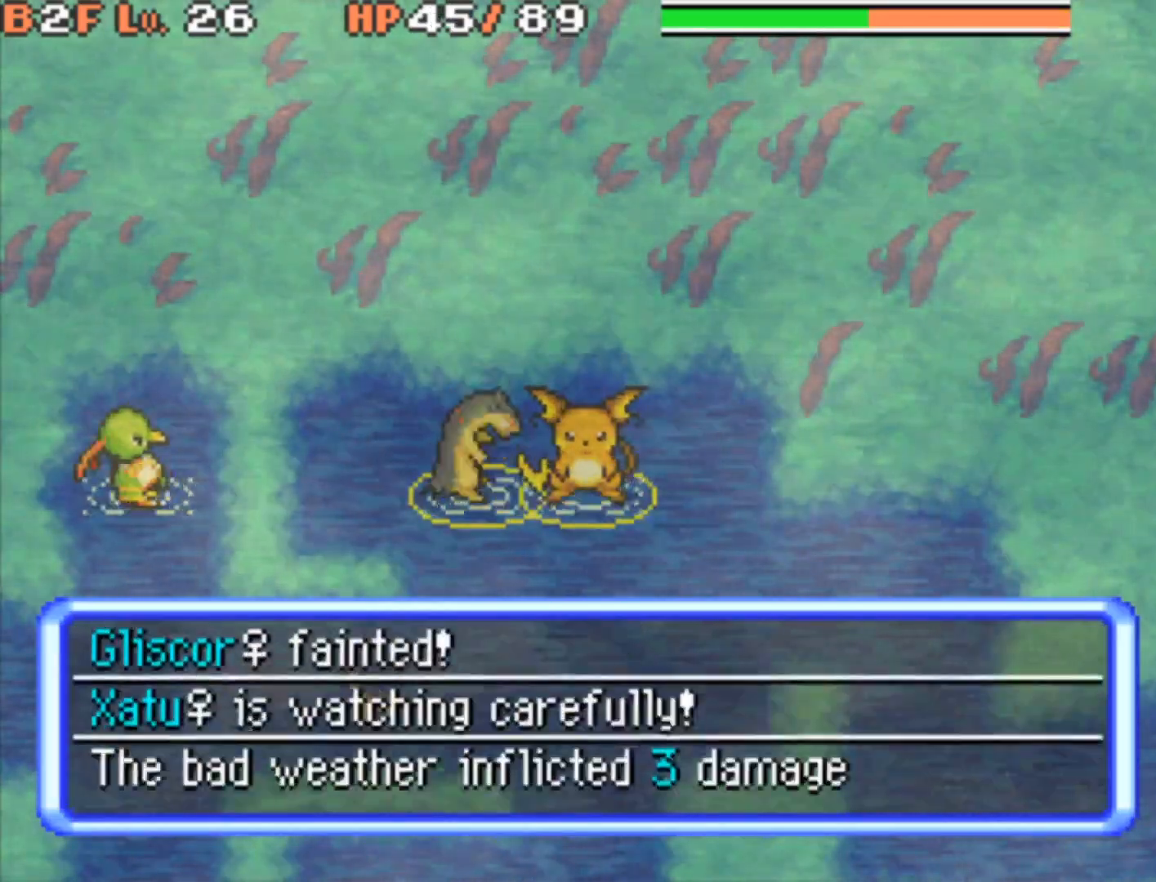
Gameplay with a controller (Nintendo layout); each line is a JSON object with the inputs held at the frame after it. "events" lists button and stick changes between this image and that frame as [ms after this image, input, new state], when the widget could be followed in between. Not read: L3 R3.
{"buttons": ["R1"], "events": [[150, "R1", "down"]]}
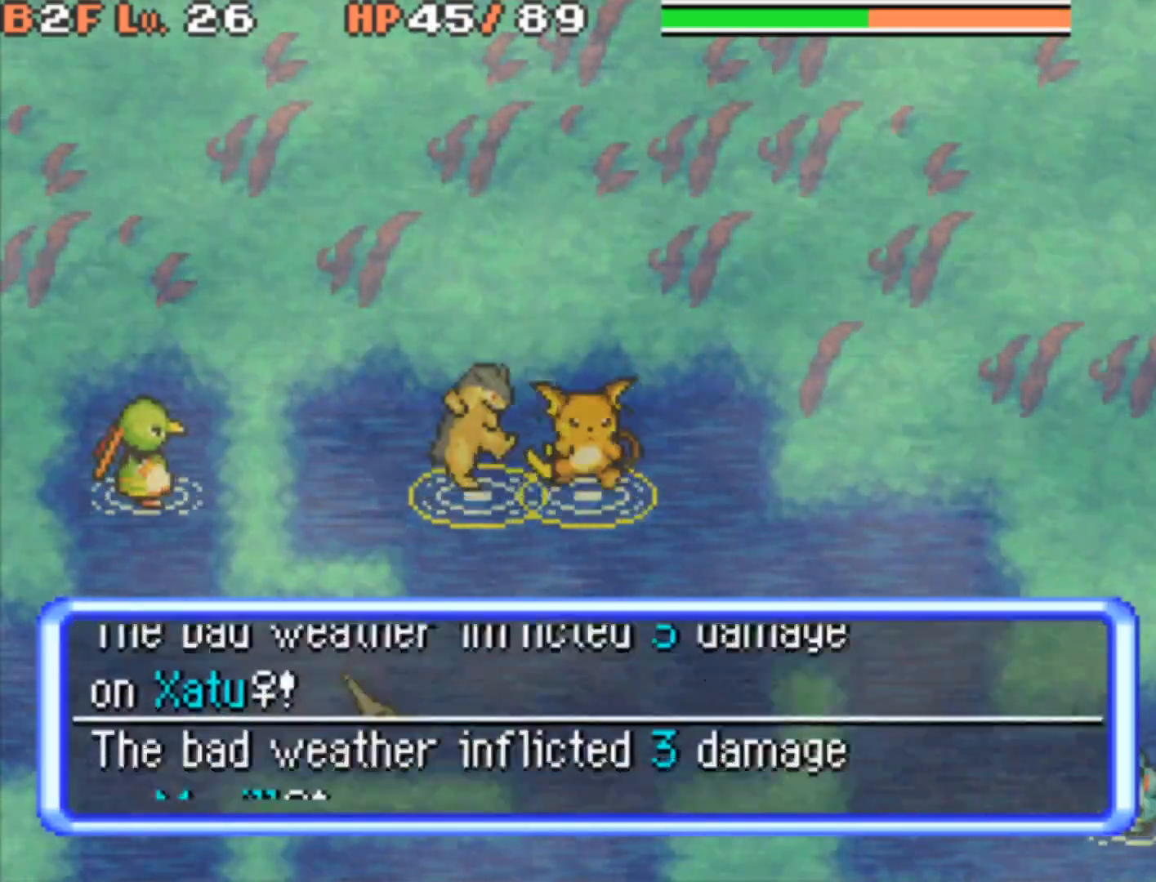
{"buttons": ["R1", "DPAD_DOWN", "DPAD_LEFT"], "events": [[350, "DPAD_LEFT", "down"], [367, "DPAD_DOWN", "down"]]}
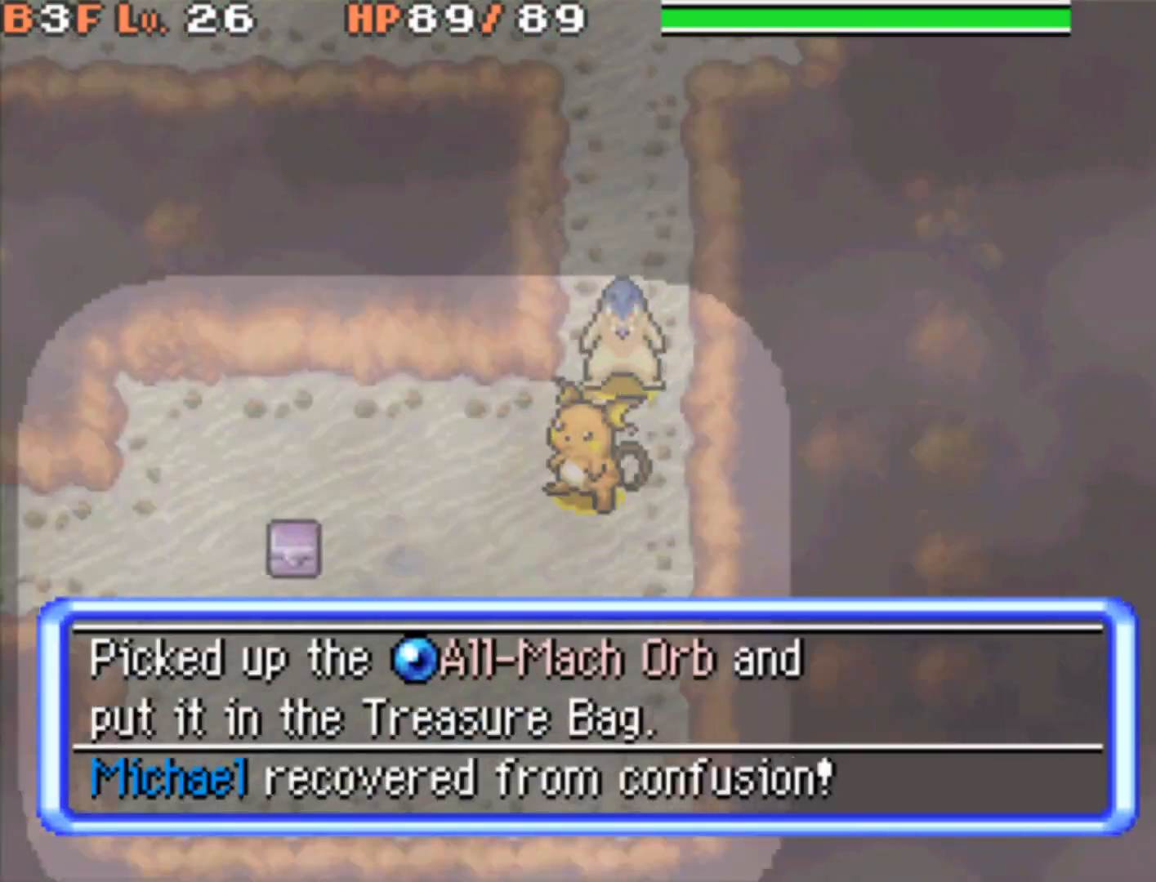
{"buttons": ["B", "DPAD_LEFT"], "events": [[50, "DPAD_DOWN", "up"], [100, "R1", "up"], [217, "B", "down"]]}
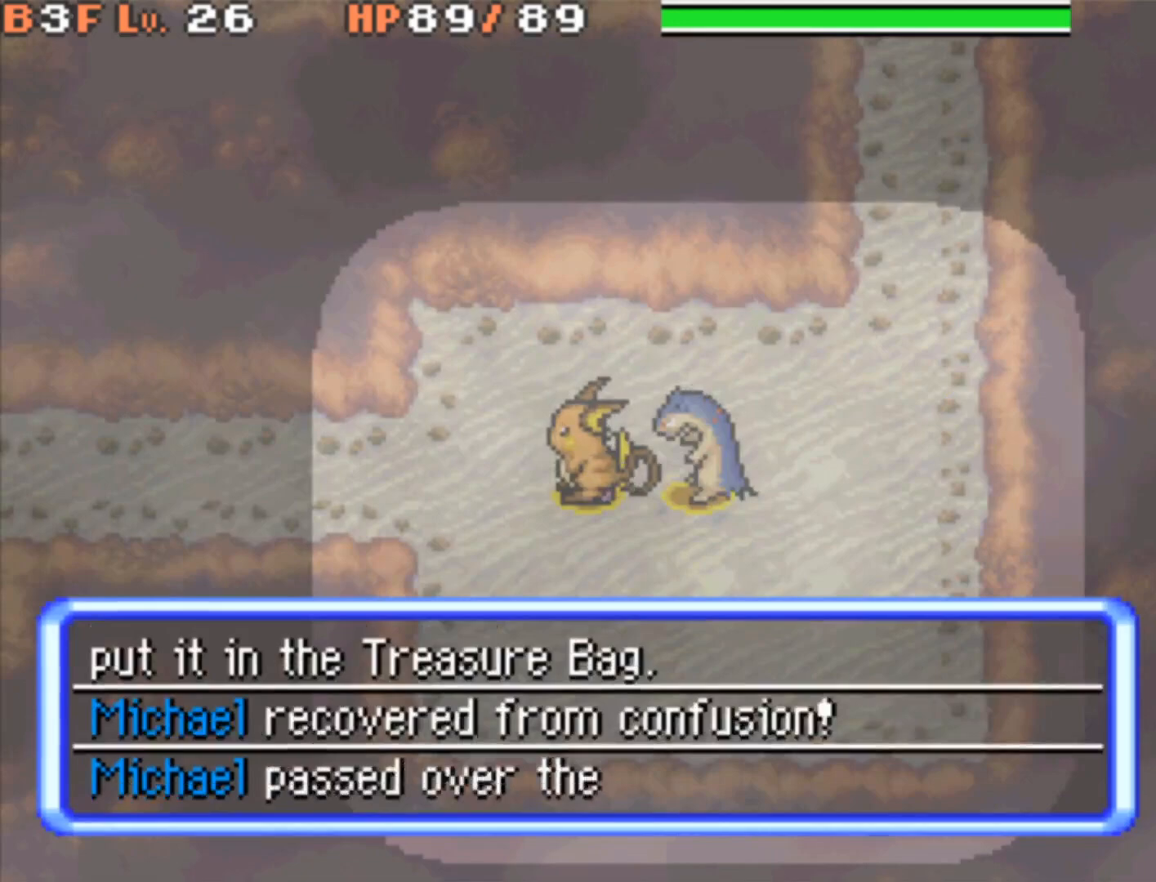
{"buttons": ["B", "DPAD_LEFT"], "events": [[83, "DPAD_LEFT", "up"], [383, "DPAD_LEFT", "down"]]}
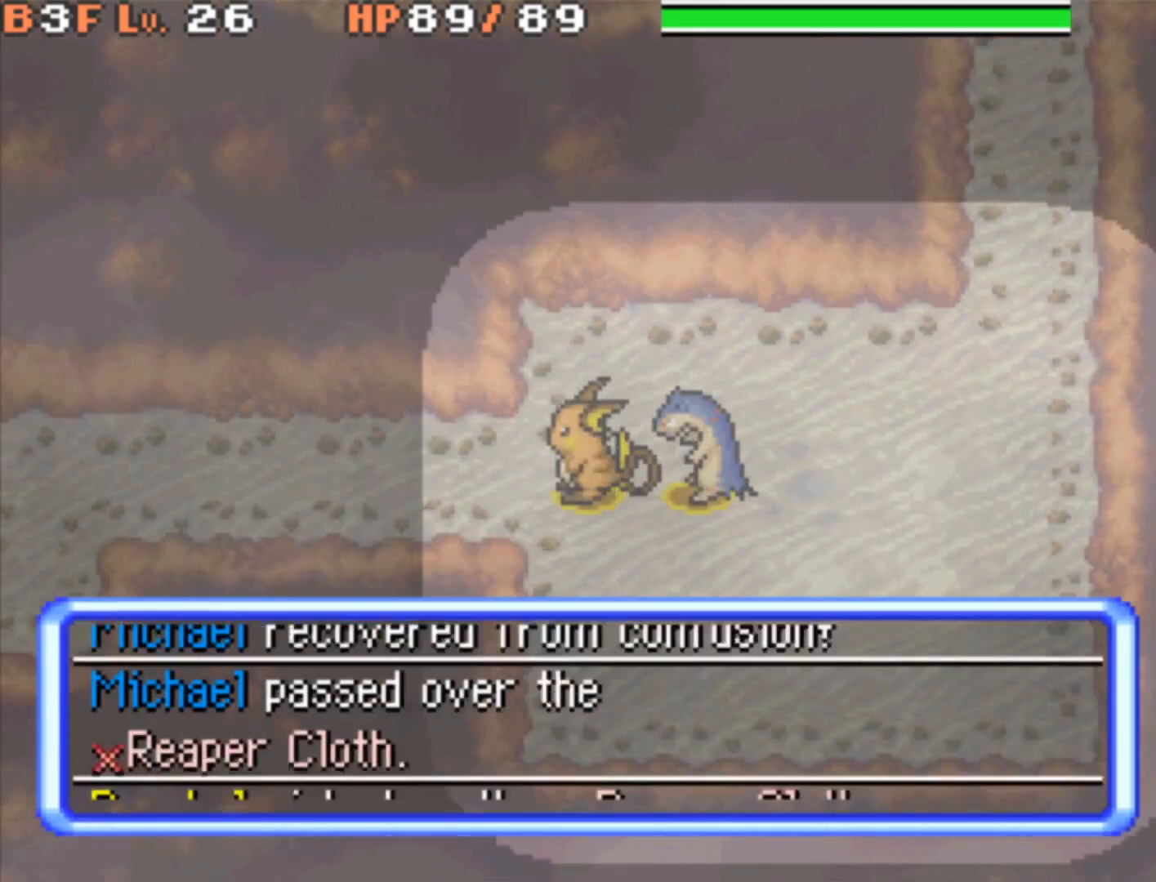
{"buttons": ["B"], "events": [[67, "DPAD_LEFT", "up"], [267, "DPAD_LEFT", "down"], [450, "DPAD_LEFT", "up"]]}
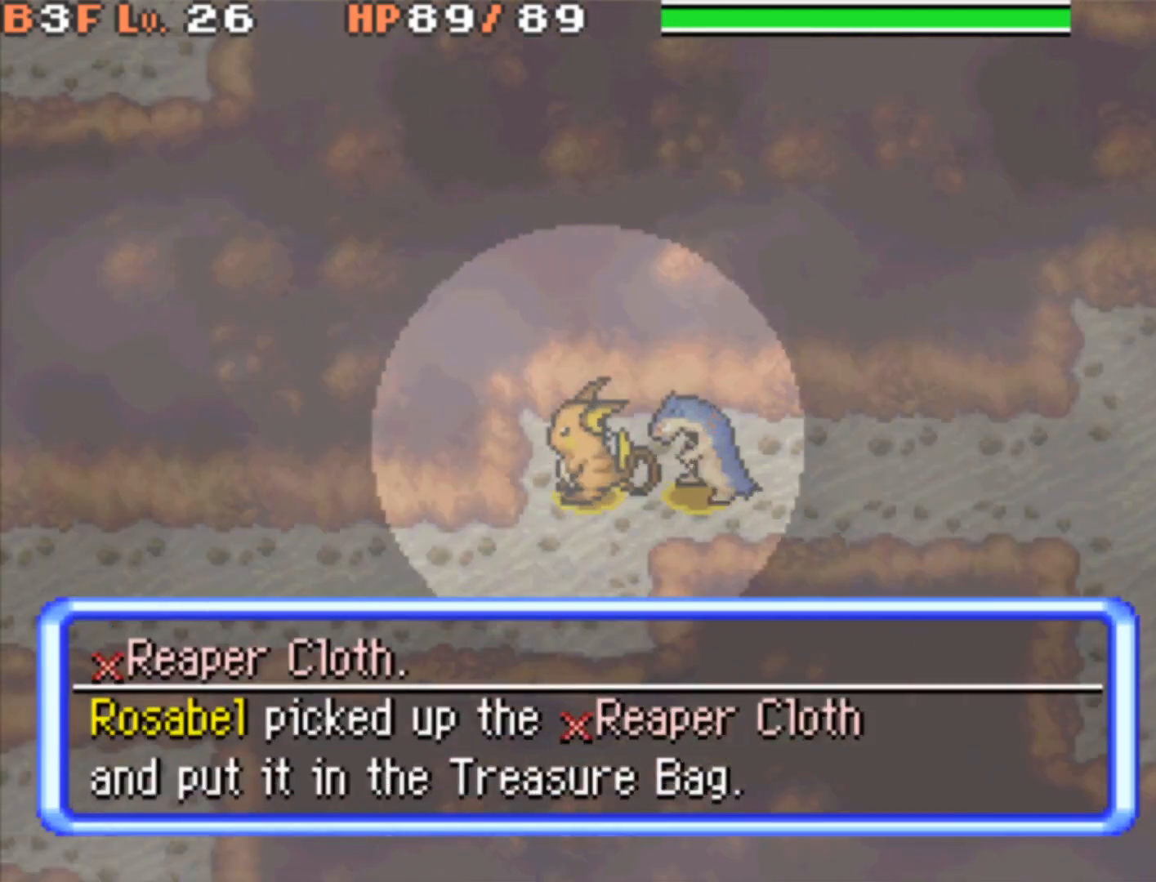
{"buttons": ["B", "DPAD_LEFT"], "events": [[267, "DPAD_DOWN", "down"], [400, "DPAD_DOWN", "up"], [400, "DPAD_LEFT", "down"]]}
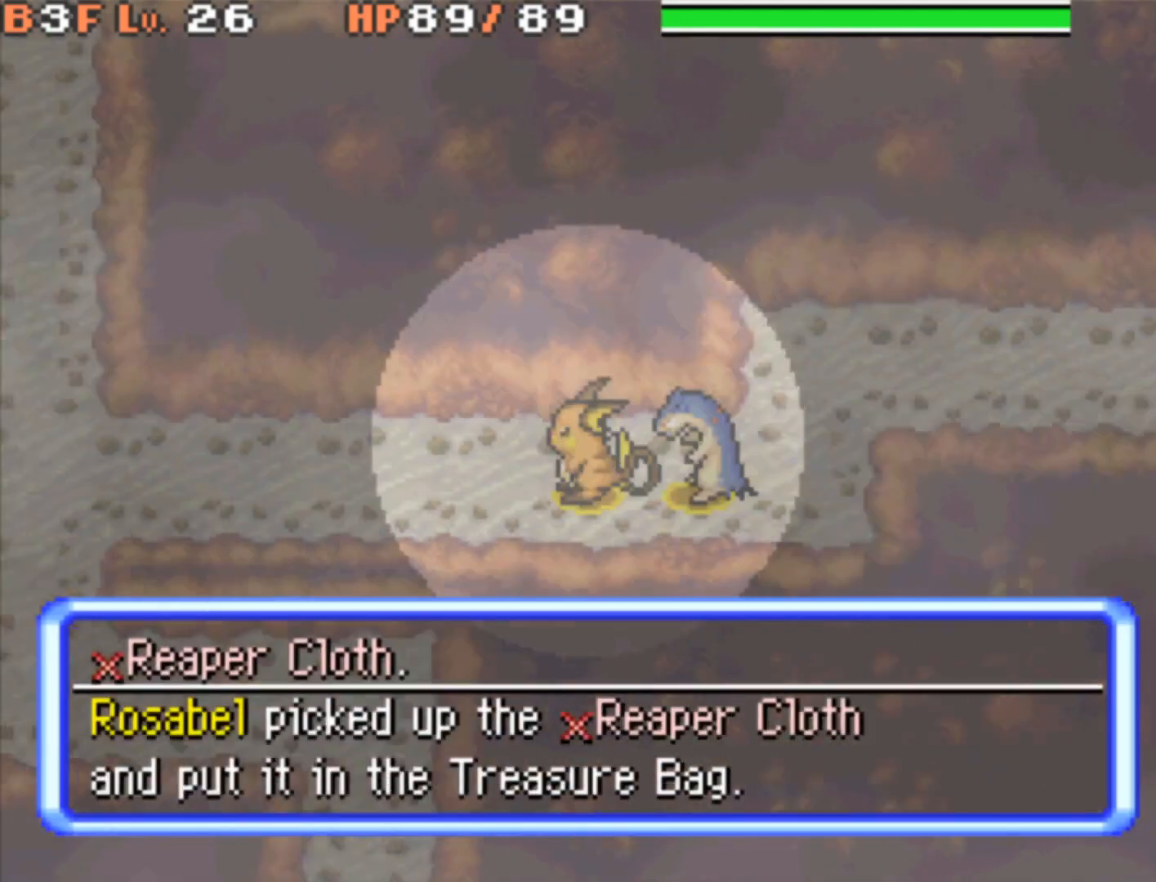
{"buttons": ["B"], "events": [[100, "DPAD_LEFT", "up"]]}
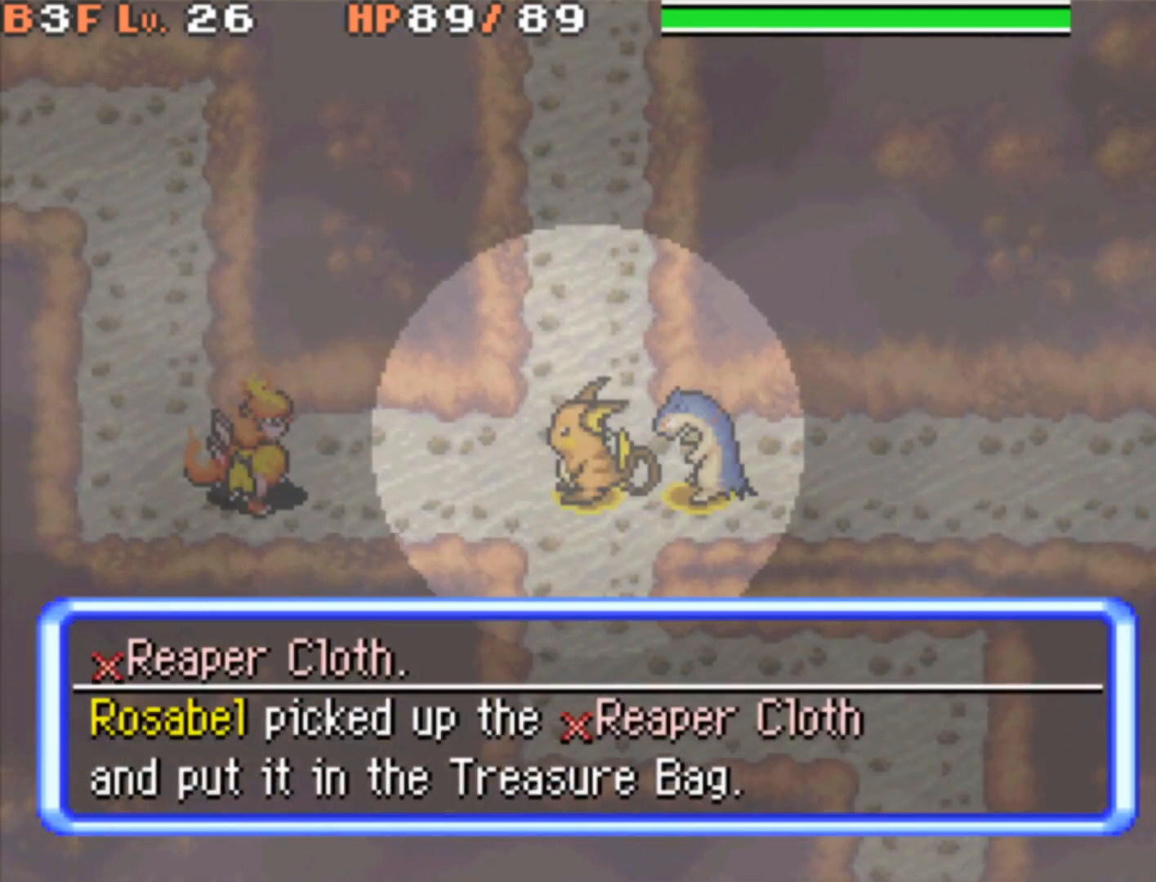
{"buttons": ["L1"], "events": [[183, "B", "up"], [417, "L1", "down"]]}
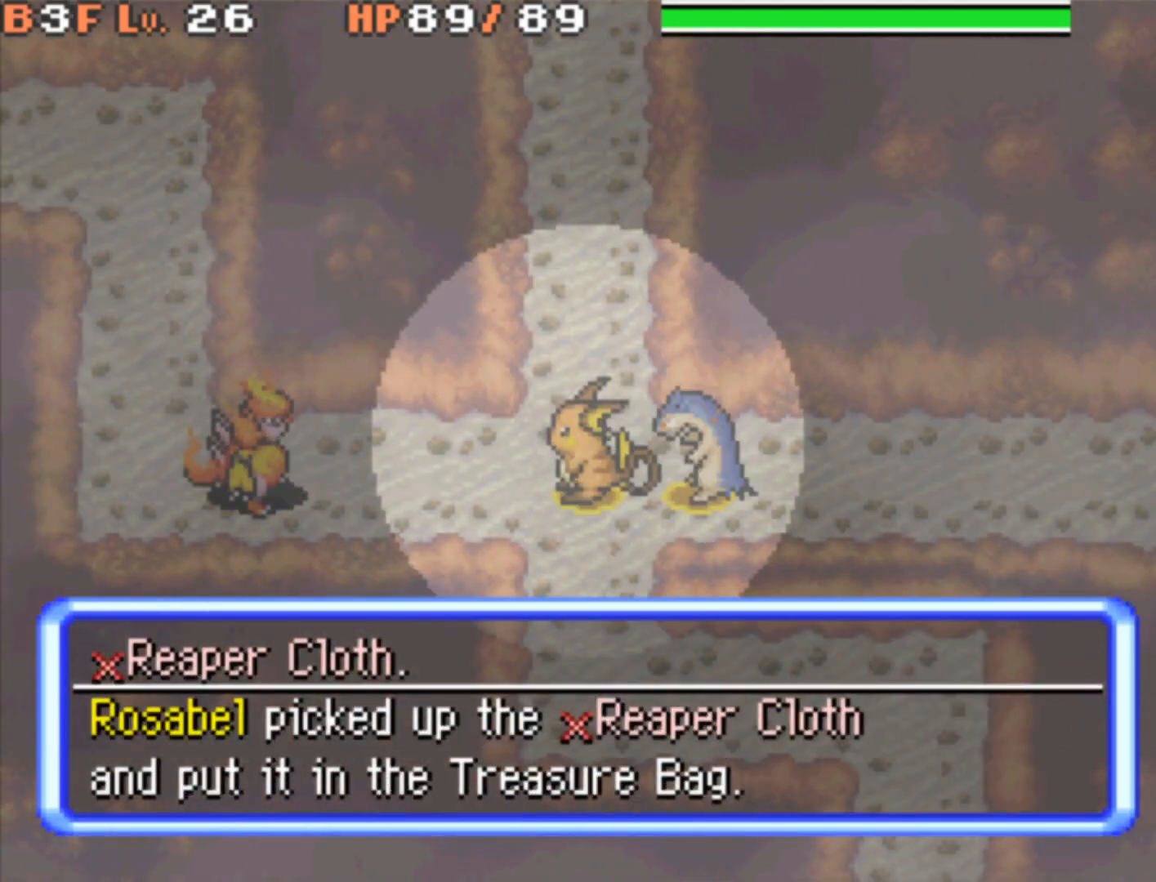
{"buttons": [], "events": [[67, "B", "down"], [67, "L1", "up"], [200, "B", "up"], [200, "DPAD_DOWN", "down"], [333, "DPAD_DOWN", "up"]]}
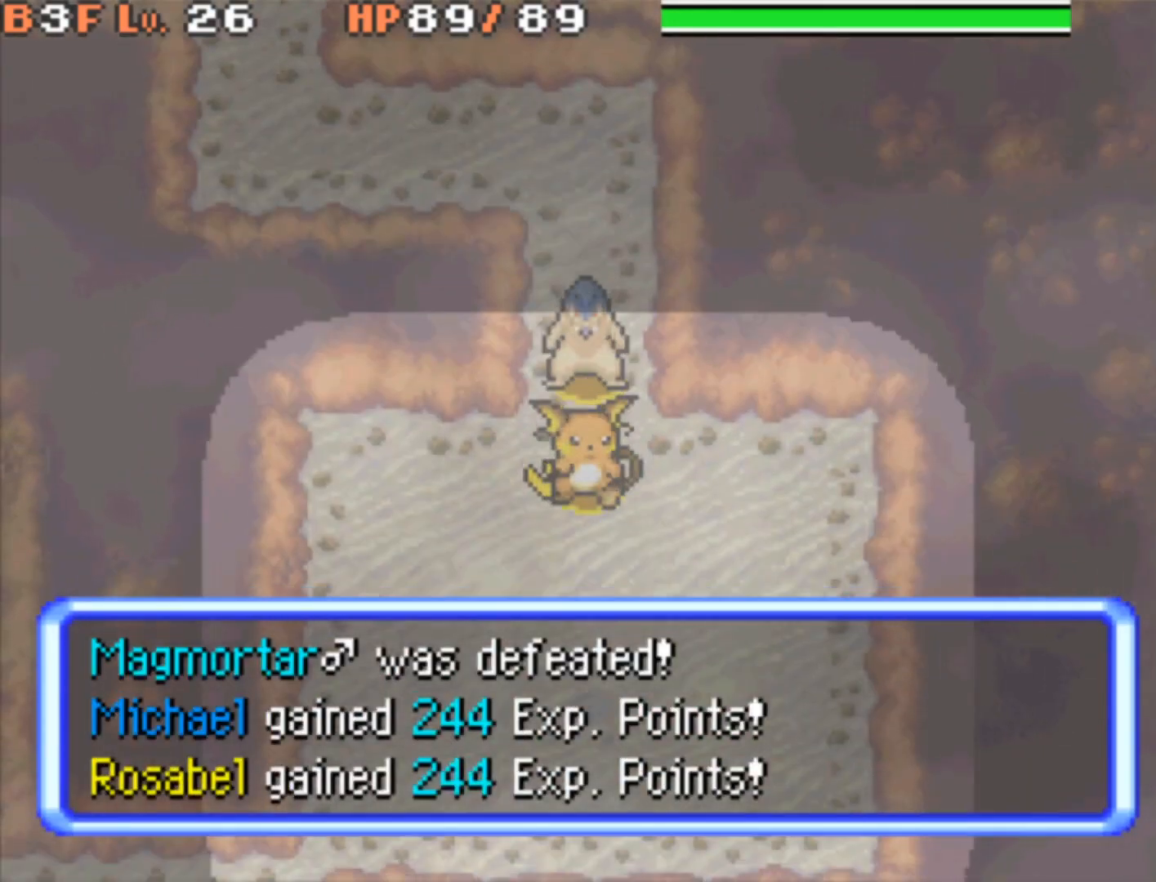
{"buttons": ["DPAD_UP"], "events": [[500, "DPAD_UP", "down"]]}
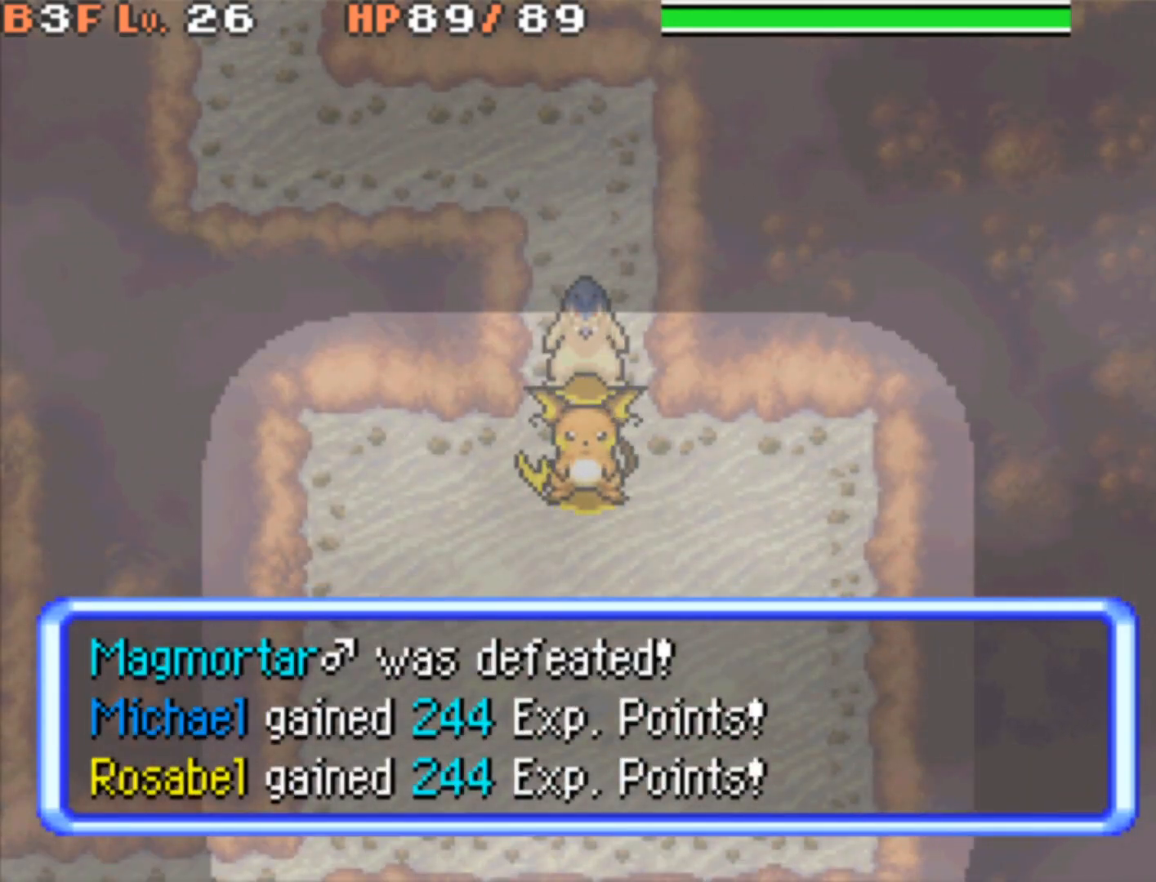
{"buttons": ["B", "DPAD_LEFT"], "events": [[117, "B", "down"], [433, "DPAD_LEFT", "down"], [433, "DPAD_UP", "up"]]}
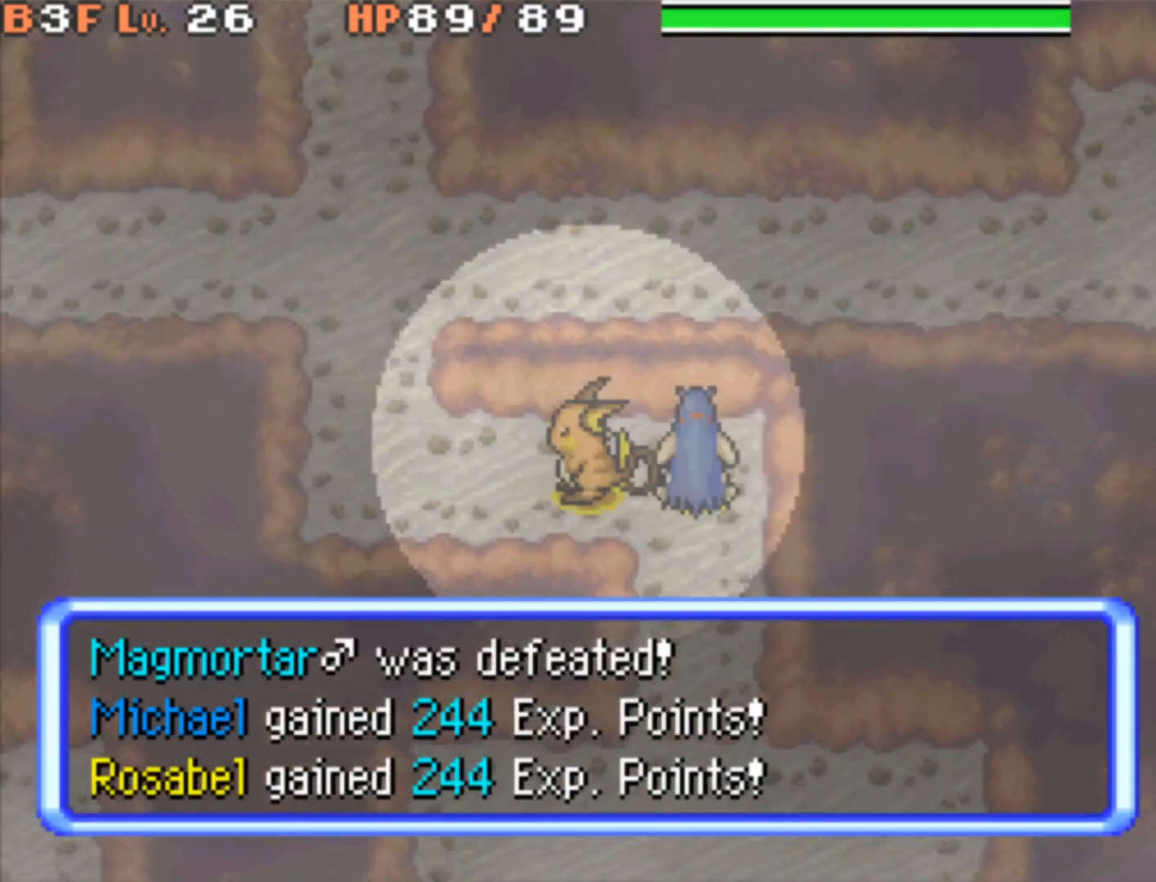
{"buttons": ["B"], "events": [[133, "DPAD_UP", "down"], [150, "DPAD_LEFT", "up"], [317, "DPAD_UP", "up"]]}
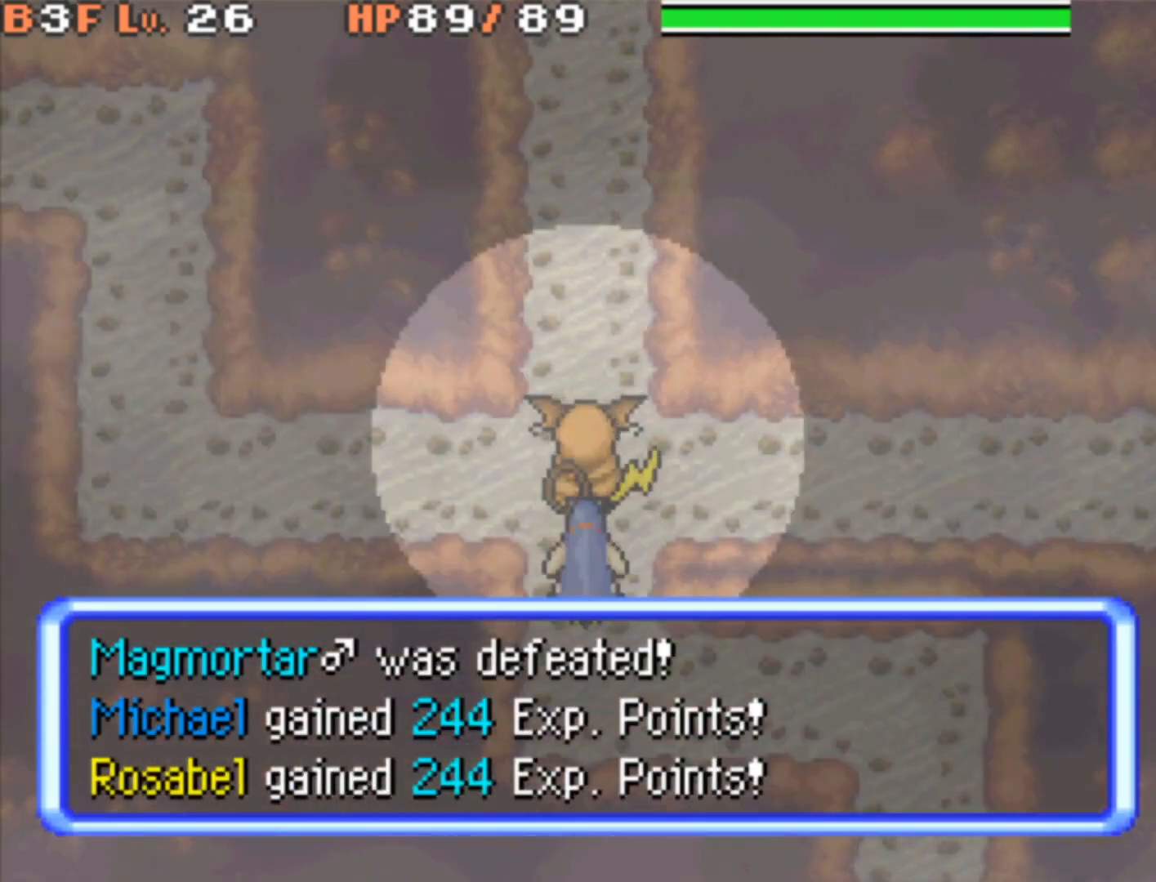
{"buttons": ["B", "DPAD_UP"], "events": [[117, "DPAD_LEFT", "down"], [350, "DPAD_UP", "down"], [367, "DPAD_LEFT", "up"]]}
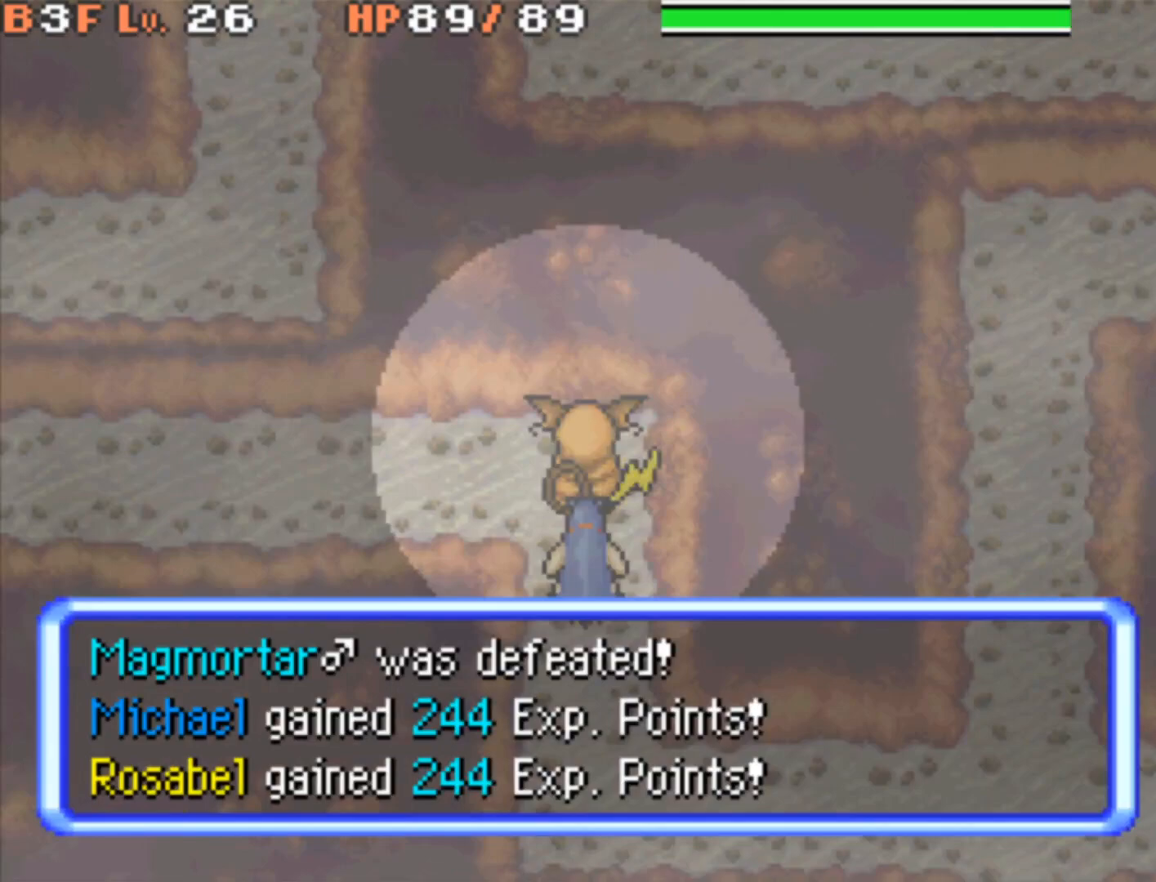
{"buttons": ["B"], "events": [[33, "DPAD_LEFT", "down"], [33, "DPAD_UP", "up"], [267, "DPAD_LEFT", "up"]]}
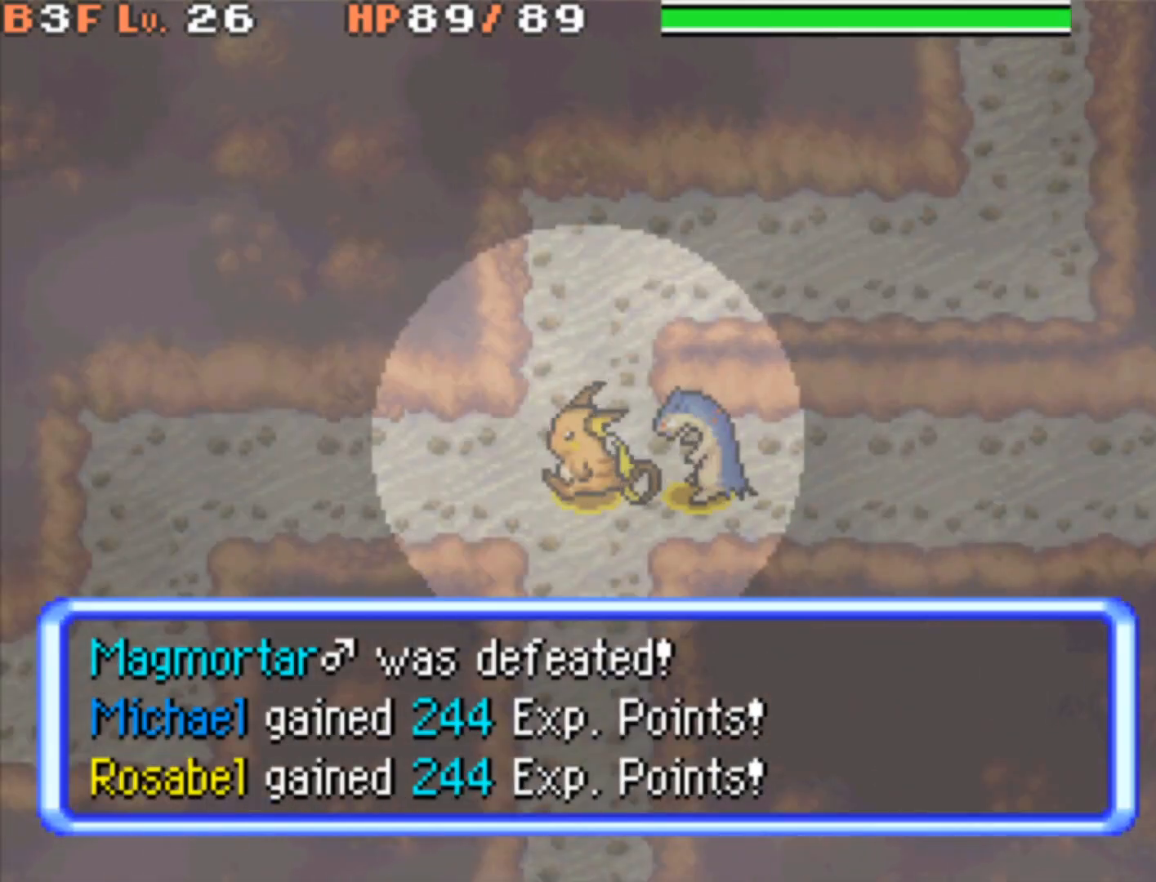
{"buttons": ["B"], "events": [[83, "DPAD_DOWN", "down"], [500, "DPAD_DOWN", "up"]]}
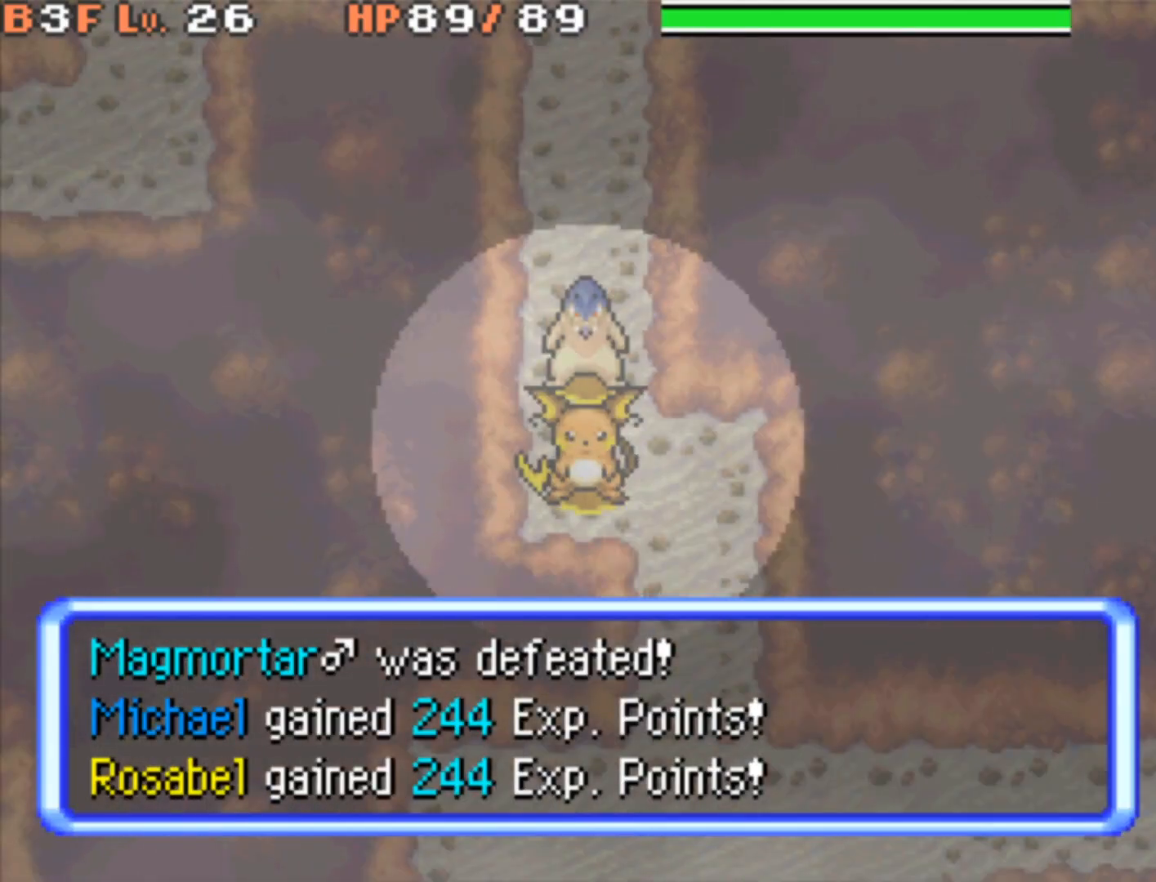
{"buttons": ["B"], "events": [[117, "DPAD_RIGHT", "down"], [250, "DPAD_DOWN", "down"], [267, "DPAD_RIGHT", "up"], [467, "DPAD_DOWN", "up"]]}
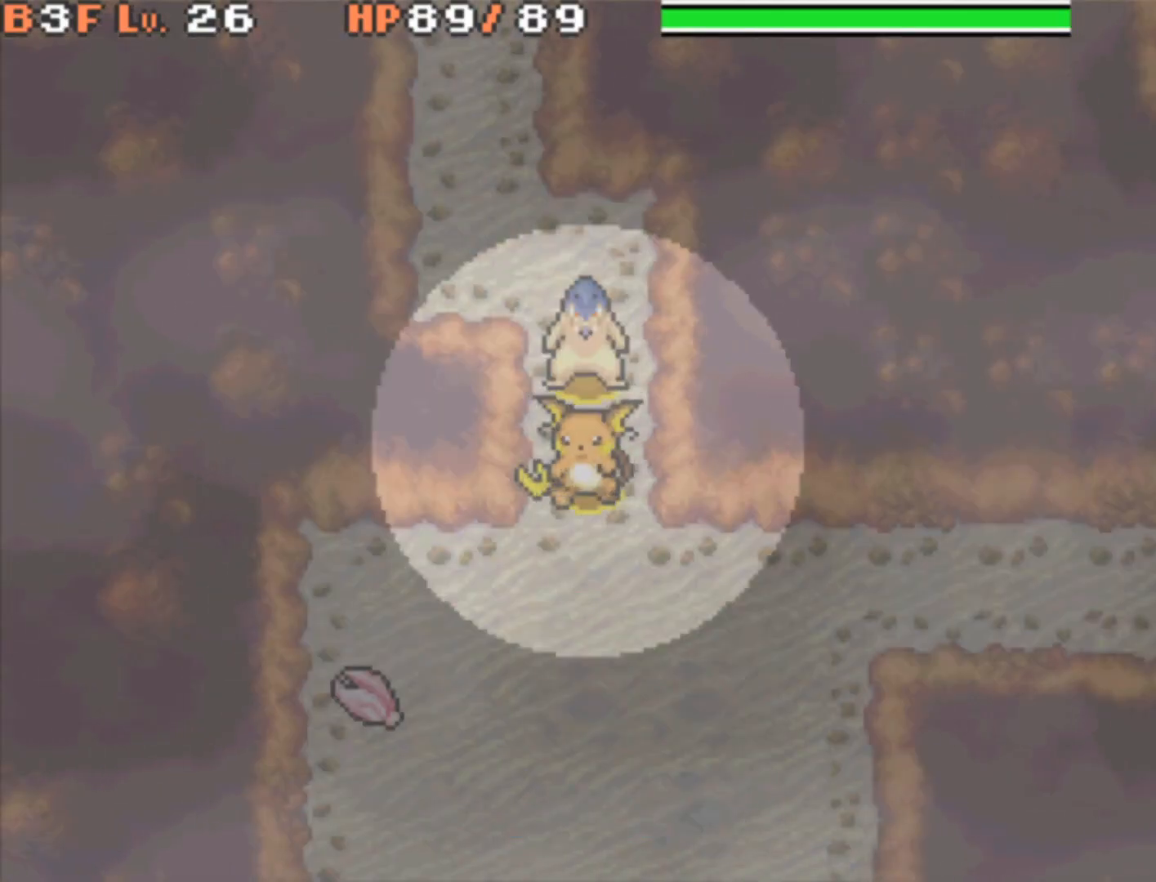
{"buttons": [], "events": [[83, "DPAD_DOWN", "down"], [183, "B", "up"], [200, "DPAD_DOWN", "up"]]}
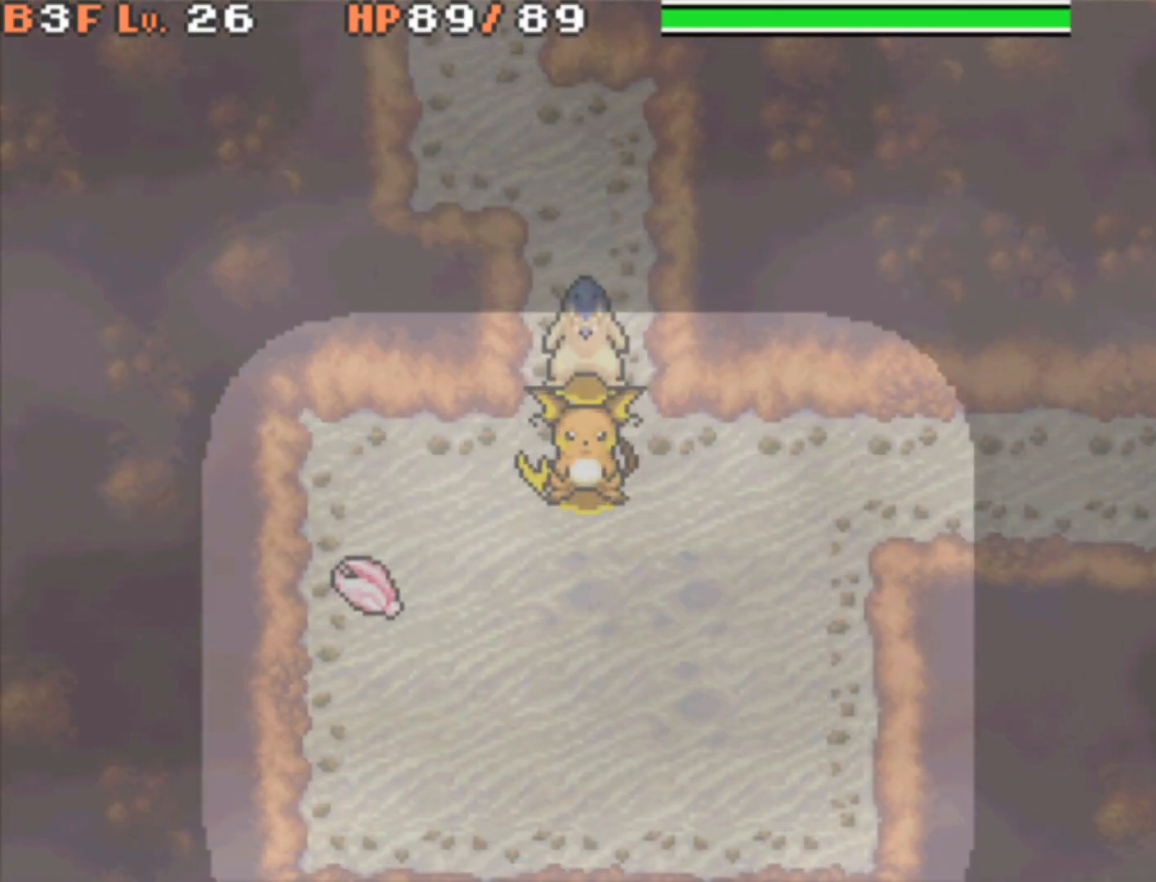
{"buttons": ["B", "DPAD_LEFT"], "events": [[17, "B", "down"], [83, "DPAD_UP", "down"], [400, "DPAD_LEFT", "down"], [400, "DPAD_UP", "up"]]}